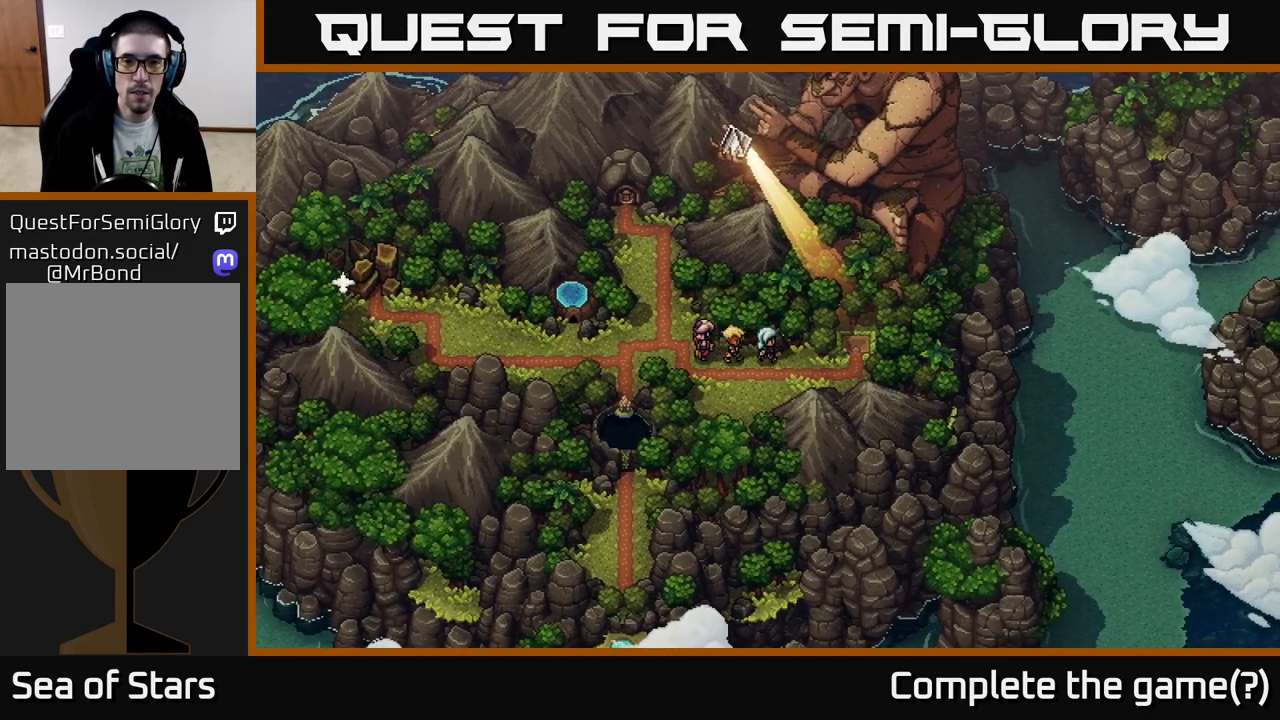
Gameplay with a controller (Xbox layout); each line is a JSON object with the inputs held at the frame after it. "events" lists button and stick changes between this image and that frame as [ms after this image, input, new state], when the widget could be followed in between.
{"buttons": [], "left_stick": "up-right", "right_stick": "center", "events": [[183, "left_stick", "up"], [217, "A", "down"], [400, "left_stick", "up-right"], [450, "A", "up"]]}
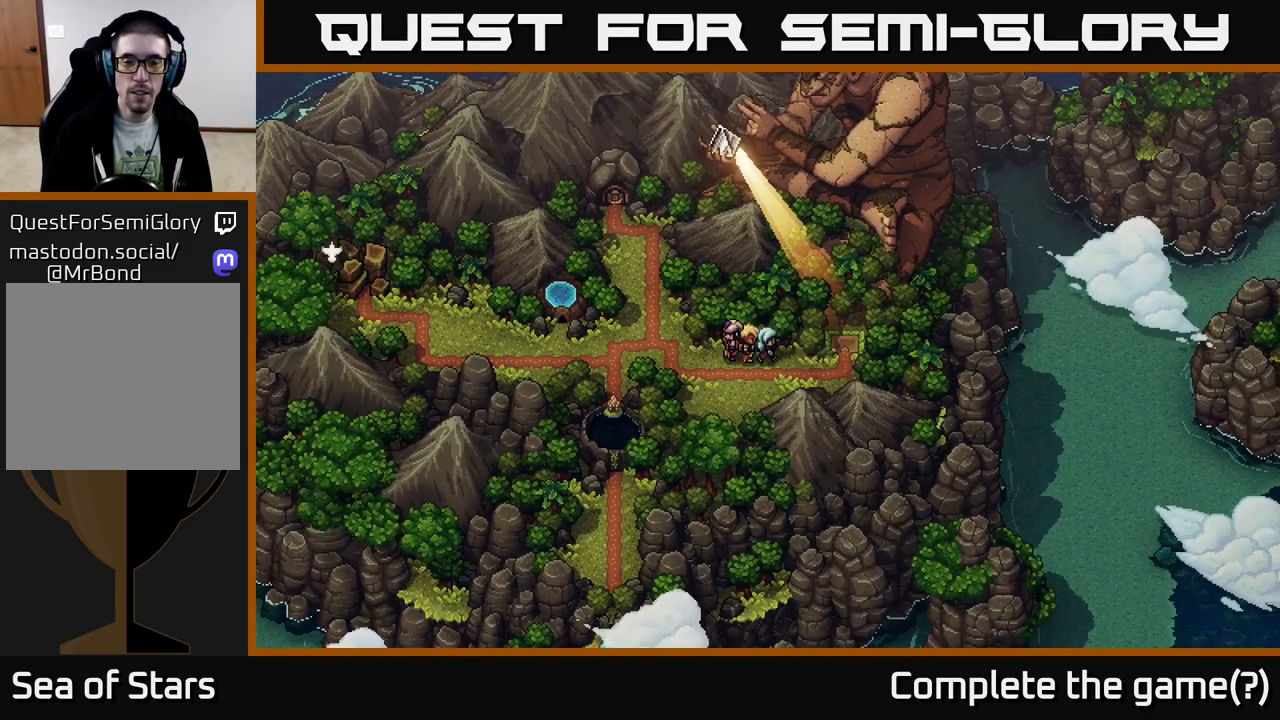
{"buttons": ["A"], "left_stick": "up", "right_stick": "center", "events": [[17, "left_stick", "right"], [350, "A", "down"], [367, "left_stick", "up"]]}
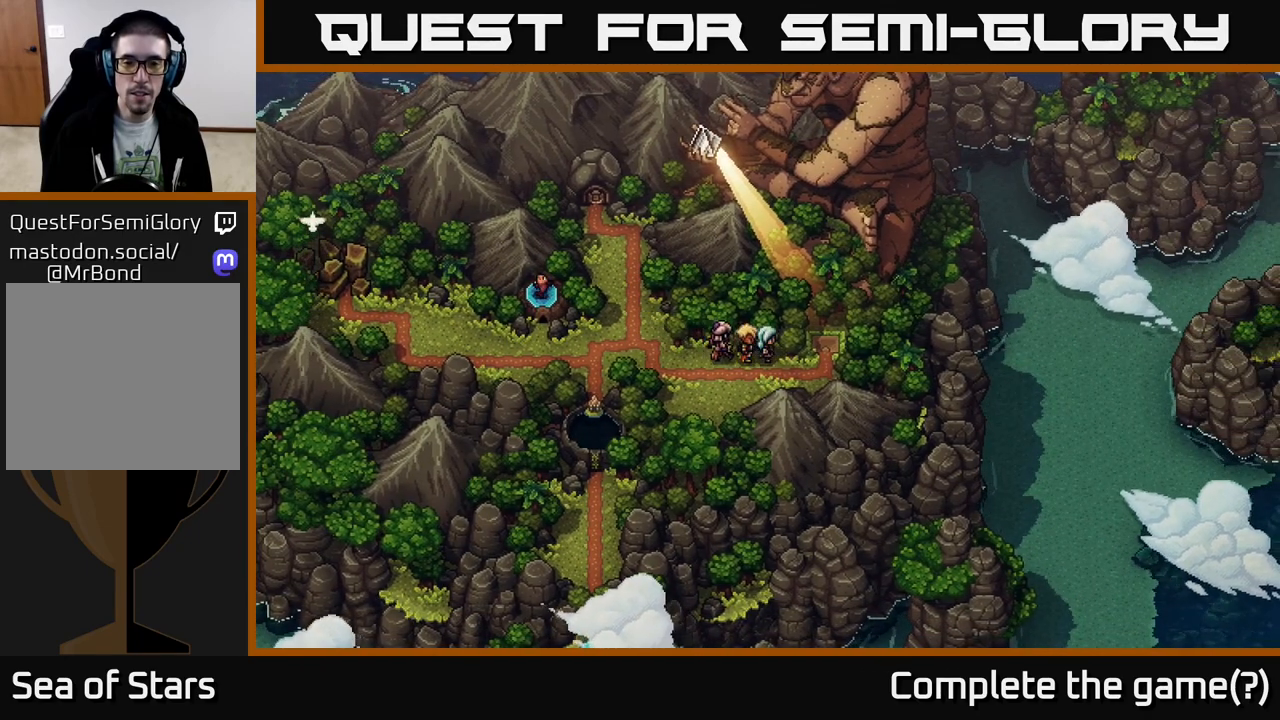
{"buttons": [], "left_stick": "right", "right_stick": "center", "events": [[50, "left_stick", "up-right"], [67, "A", "up"], [183, "left_stick", "right"]]}
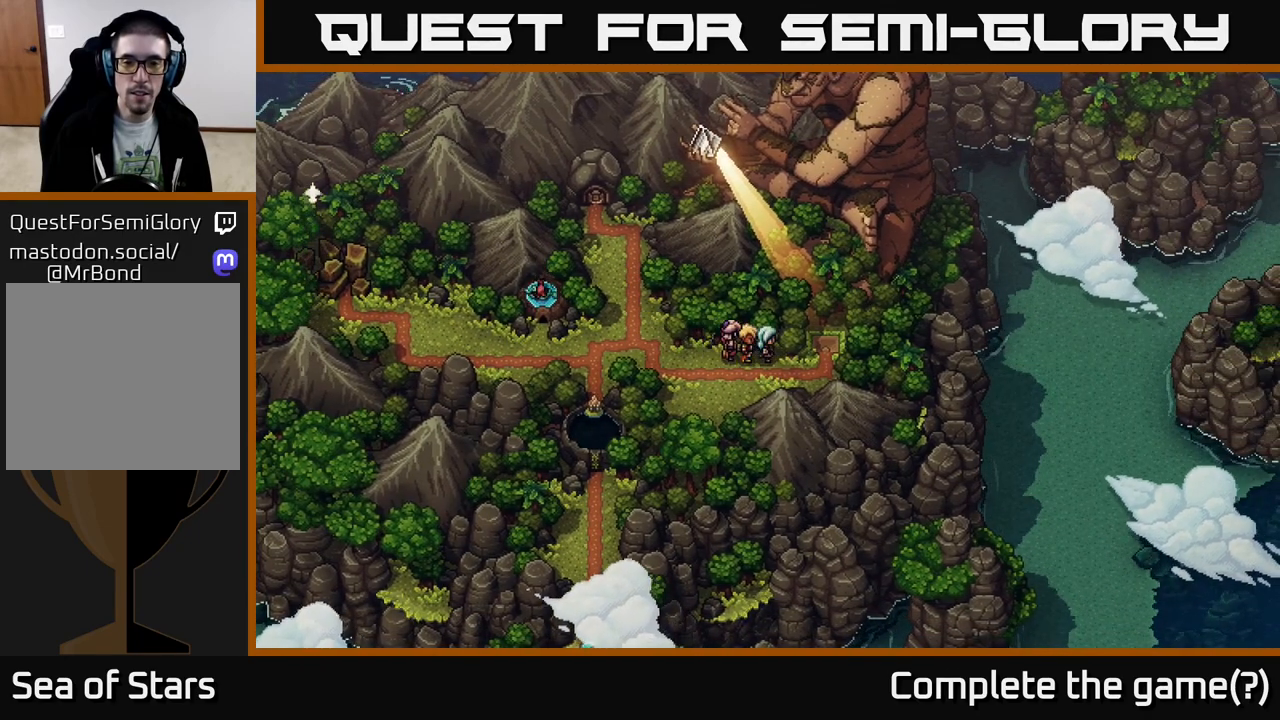
{"buttons": [], "left_stick": "right", "right_stick": "center", "events": [[150, "left_stick", "down-right"], [317, "left_stick", "right"]]}
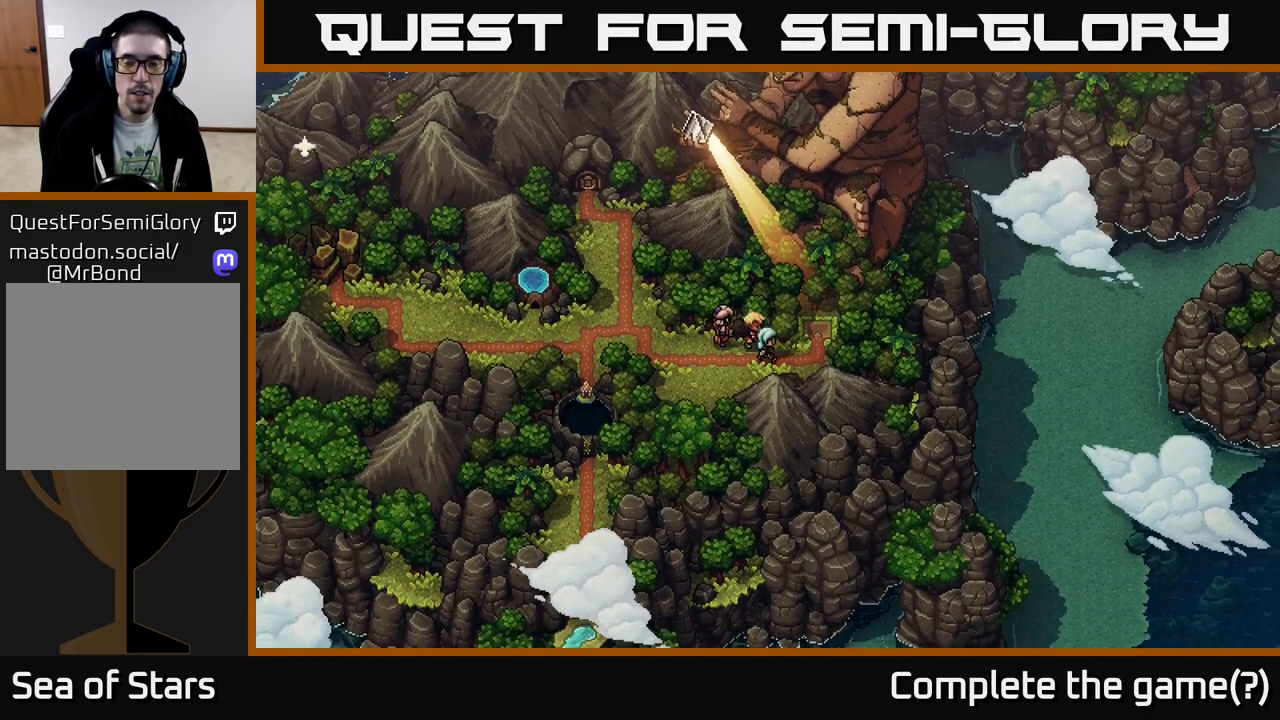
{"buttons": [], "left_stick": "up-right", "right_stick": "center", "events": [[400, "left_stick", "up-right"]]}
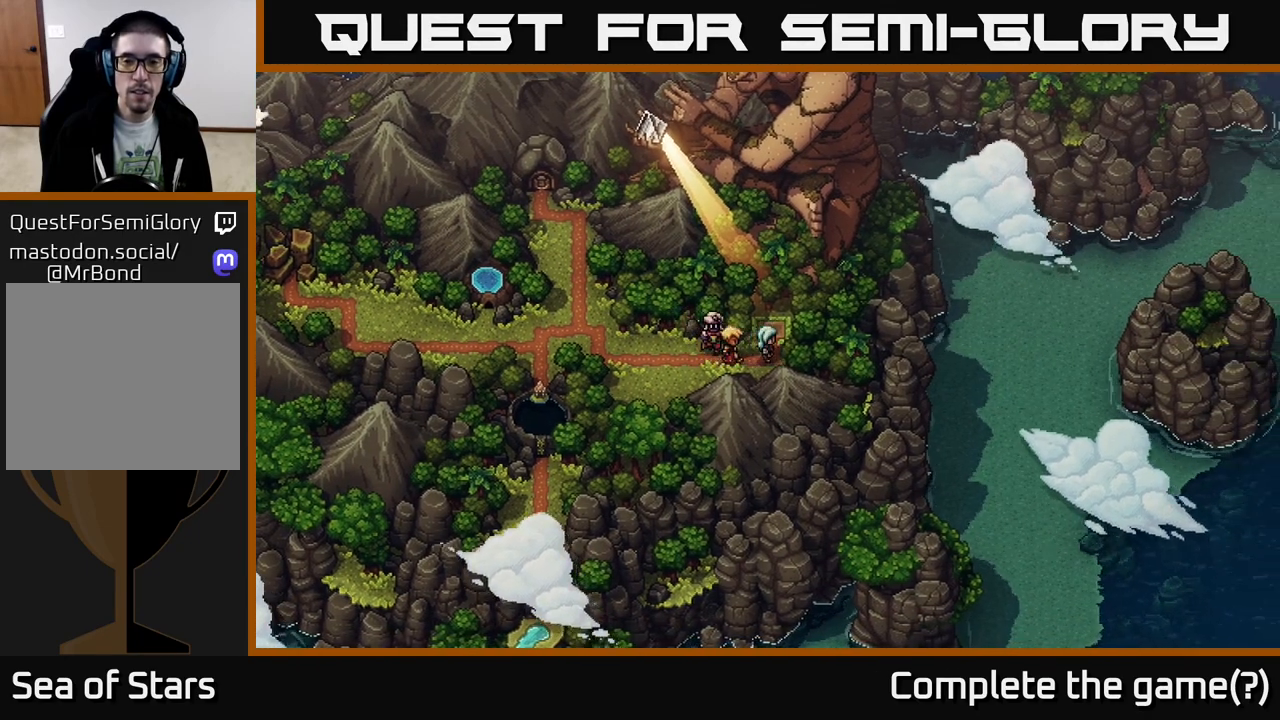
{"buttons": [], "left_stick": "down", "right_stick": "center", "events": [[17, "left_stick", "up"], [467, "left_stick", "down"]]}
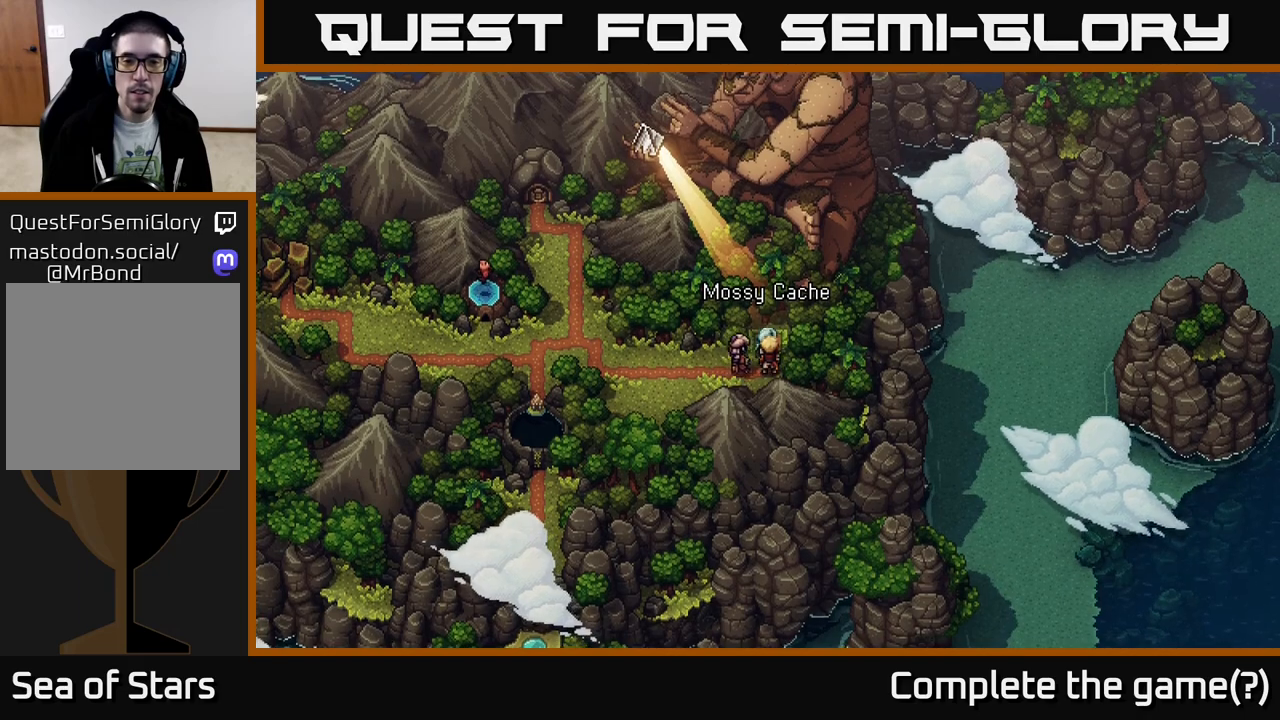
{"buttons": [], "left_stick": "up", "right_stick": "center", "events": [[167, "left_stick", "center"], [250, "left_stick", "up"]]}
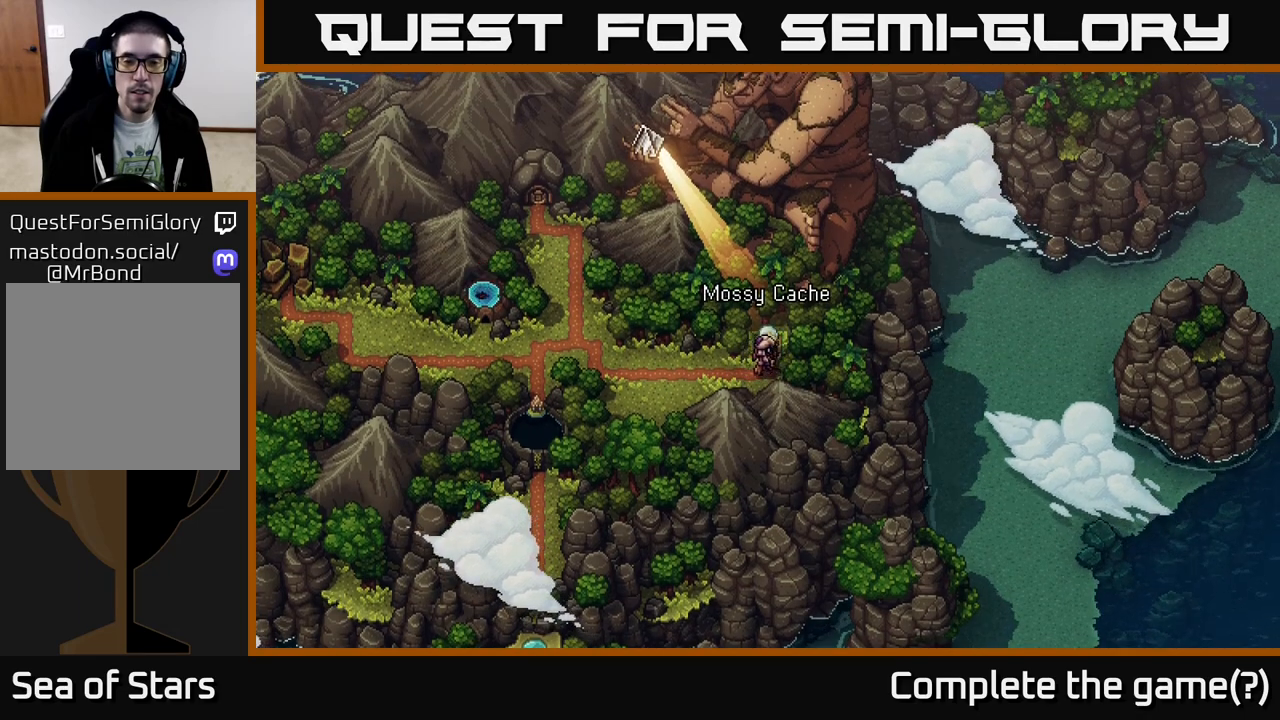
{"buttons": ["A"], "left_stick": "up", "right_stick": "center", "events": [[117, "A", "down"], [233, "left_stick", "center"], [350, "A", "up"], [433, "A", "down"], [433, "left_stick", "up"]]}
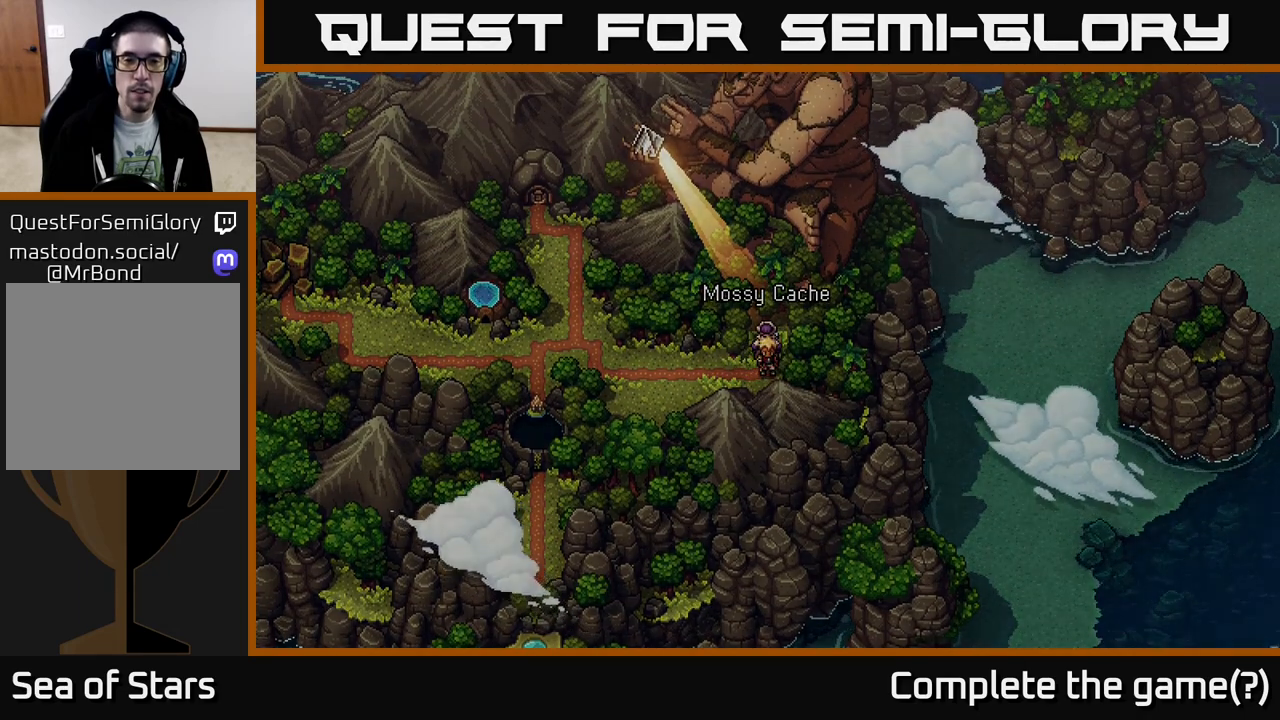
{"buttons": [], "left_stick": "up", "right_stick": "center", "events": [[67, "A", "up"], [133, "A", "down"], [333, "A", "up"]]}
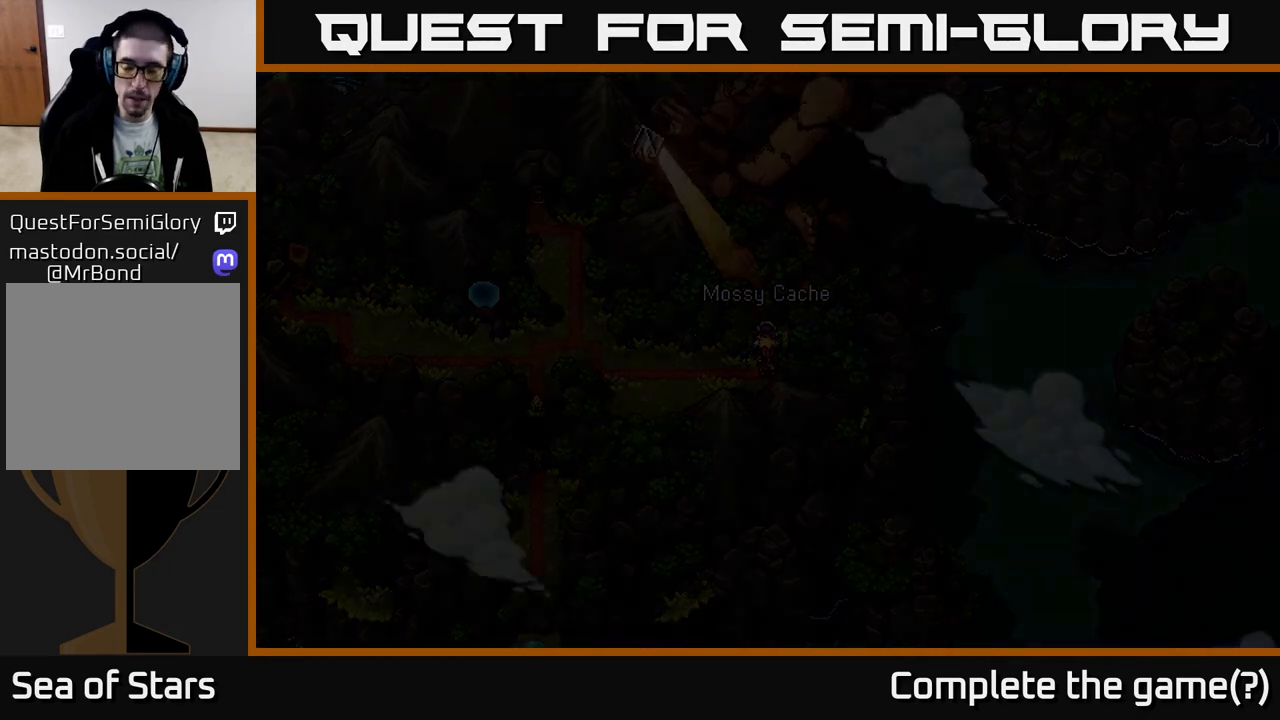
{"buttons": [], "left_stick": "up", "right_stick": "center", "events": []}
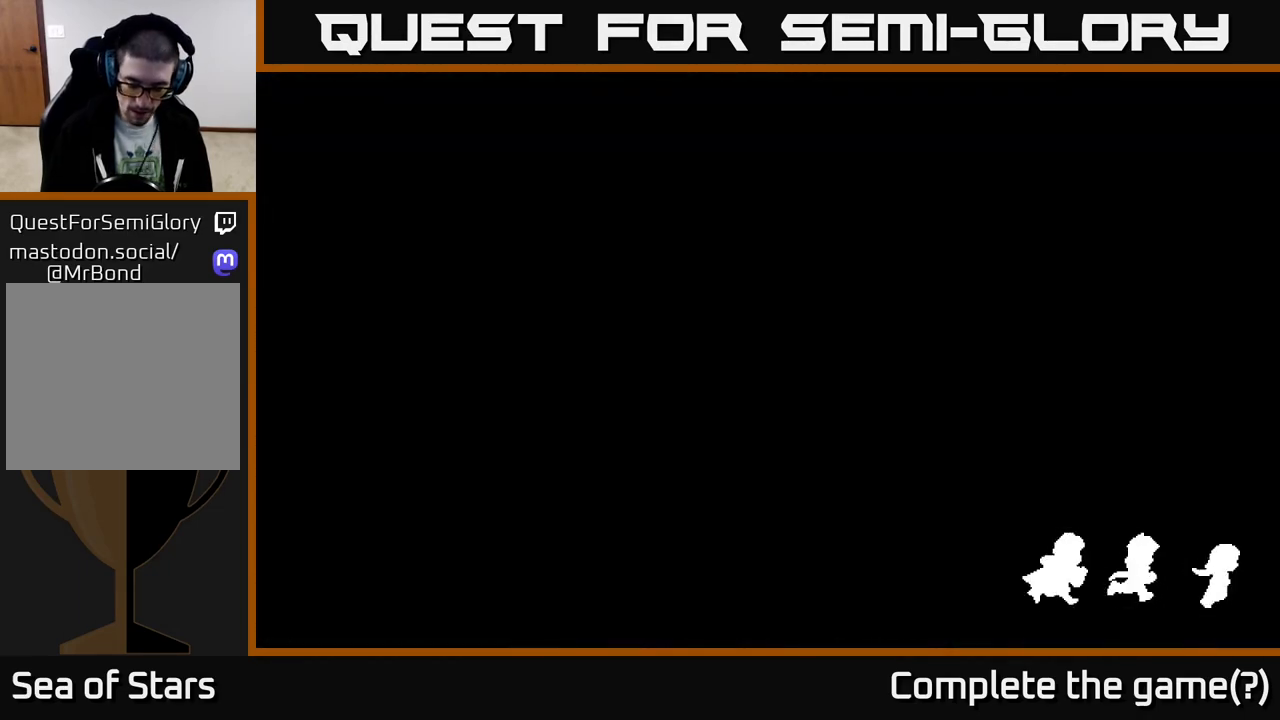
{"buttons": [], "left_stick": "up", "right_stick": "center", "events": []}
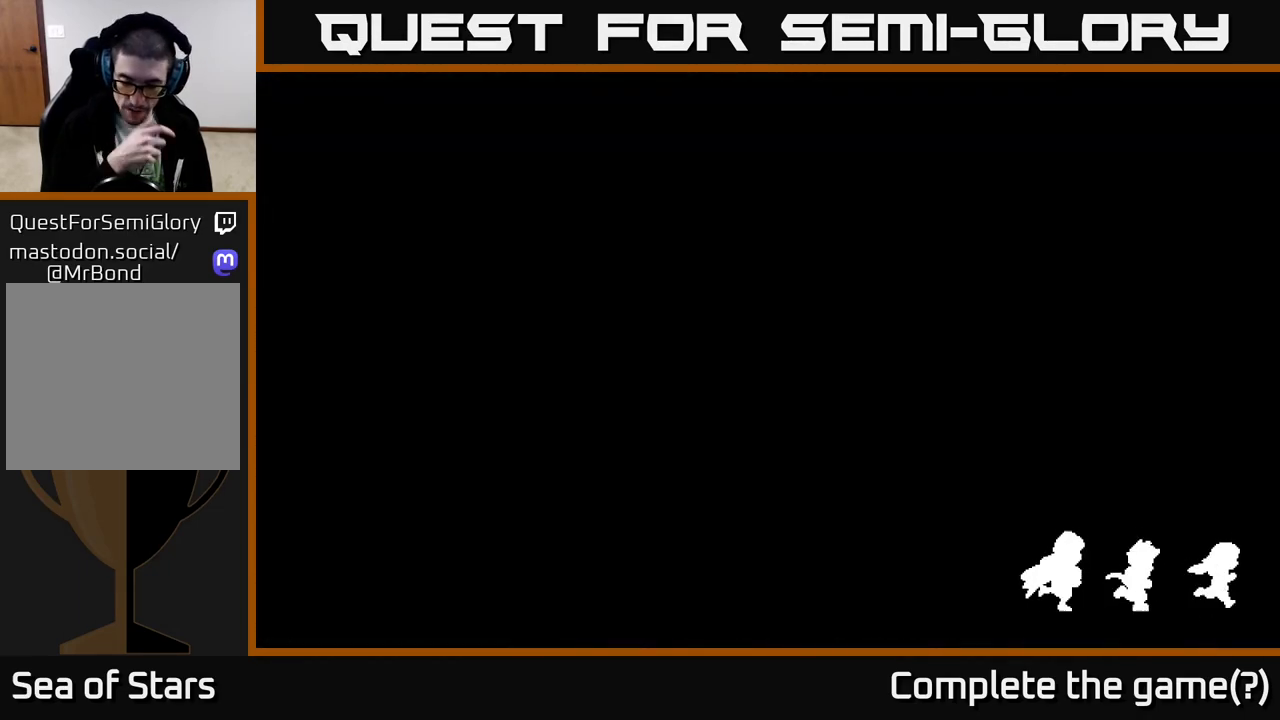
{"buttons": [], "left_stick": "up", "right_stick": "center", "events": []}
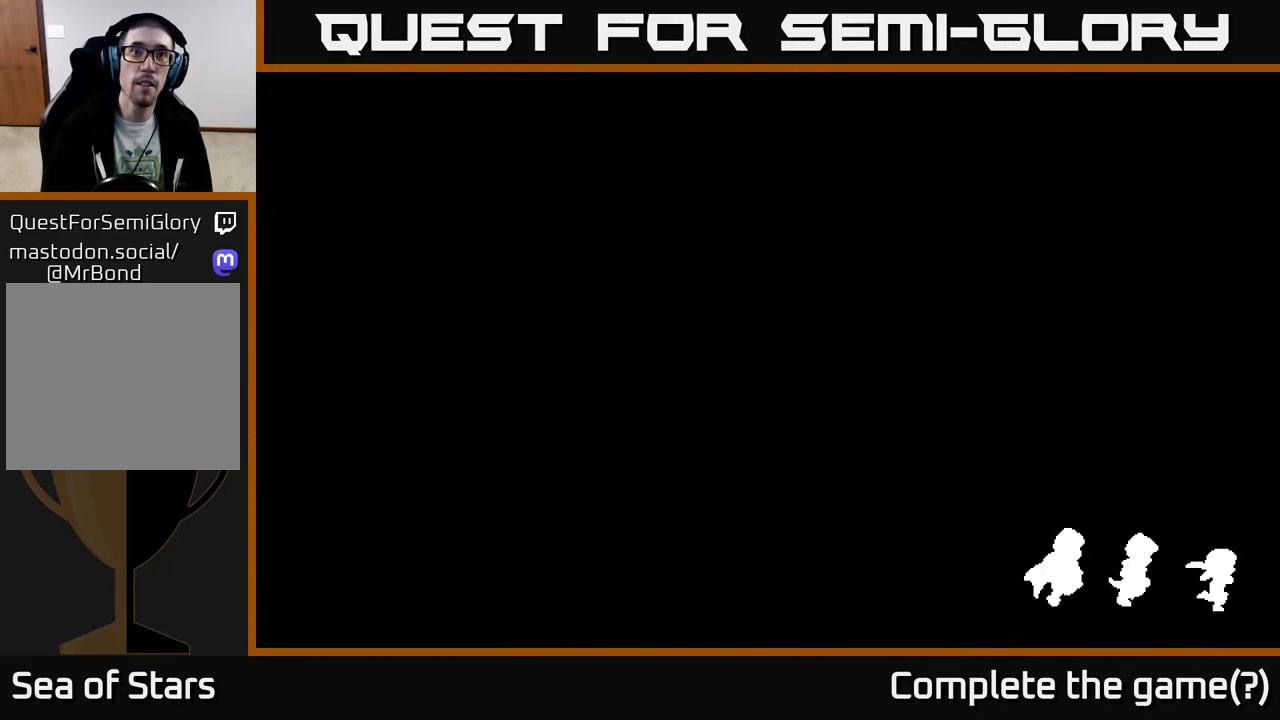
{"buttons": [], "left_stick": "up", "right_stick": "center", "events": []}
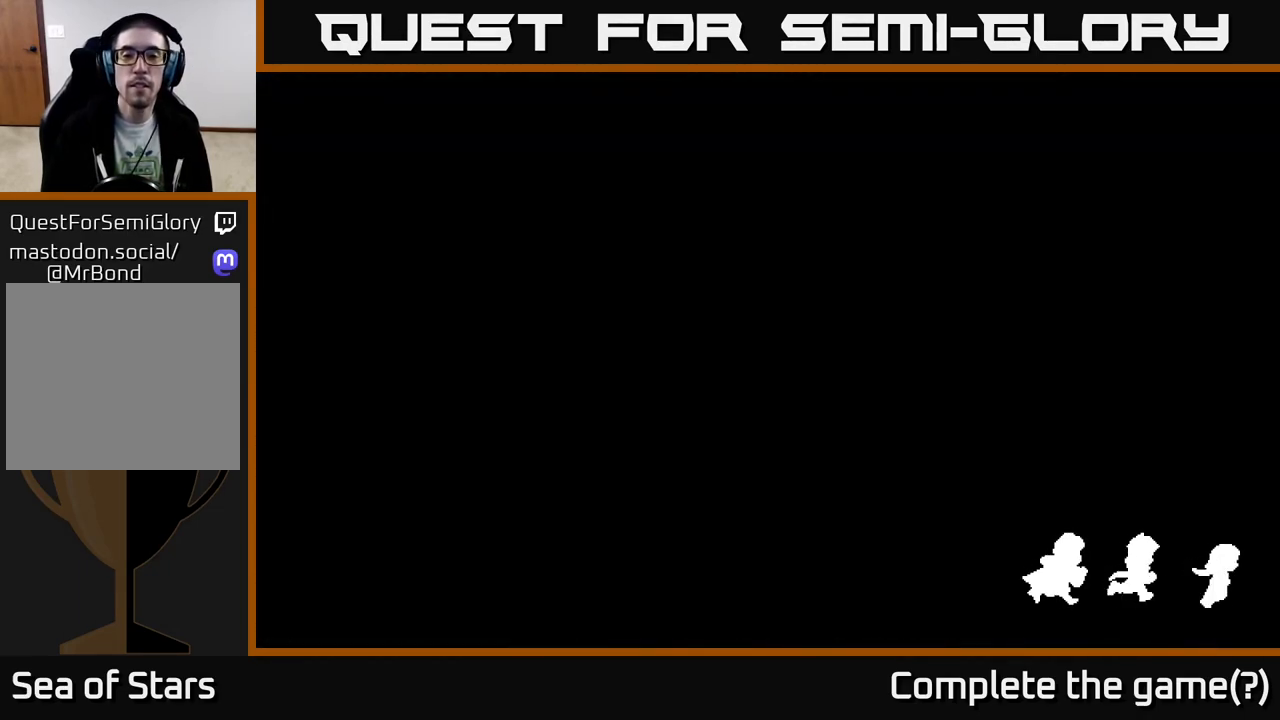
{"buttons": [], "left_stick": "up", "right_stick": "center", "events": []}
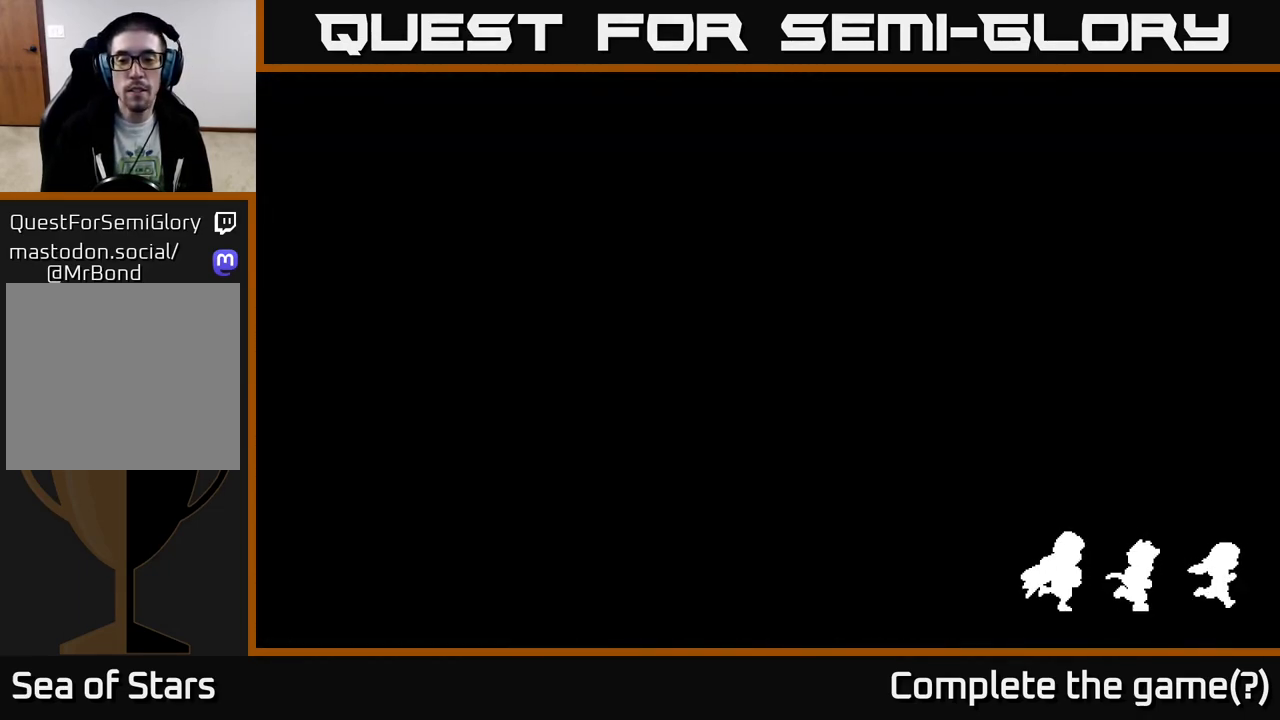
{"buttons": [], "left_stick": "up", "right_stick": "center", "events": []}
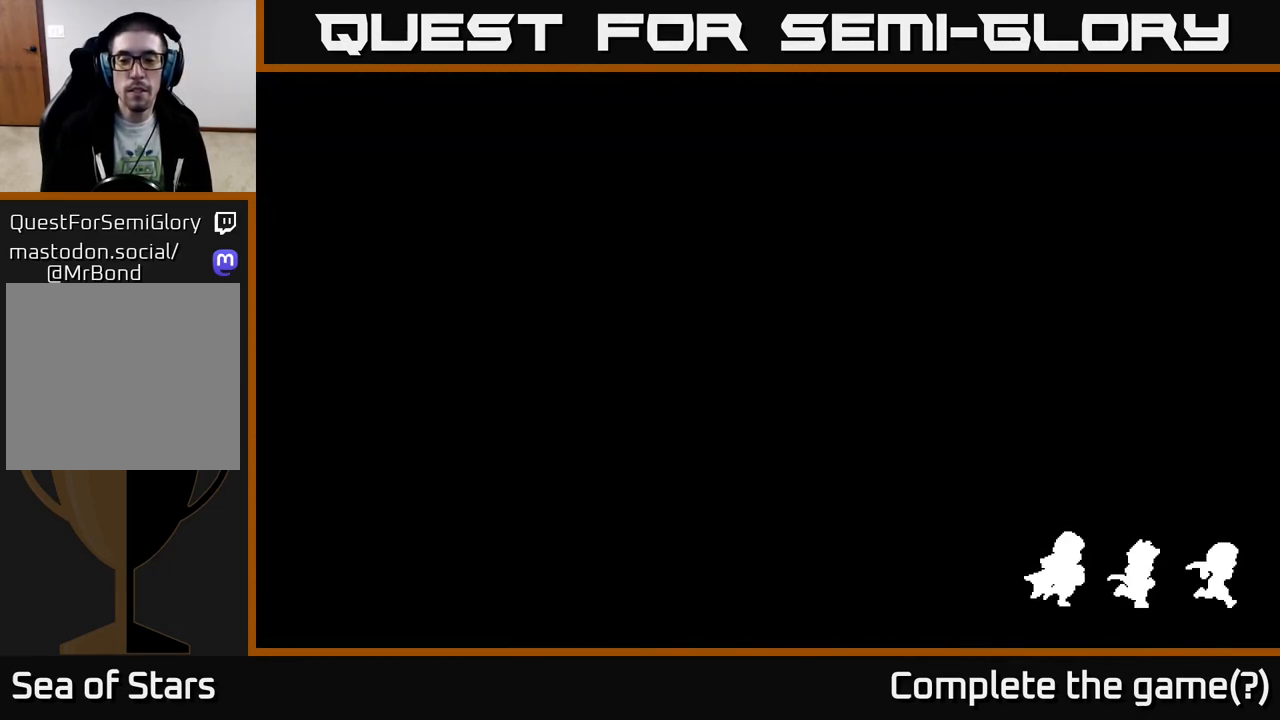
{"buttons": [], "left_stick": "up", "right_stick": "center", "events": []}
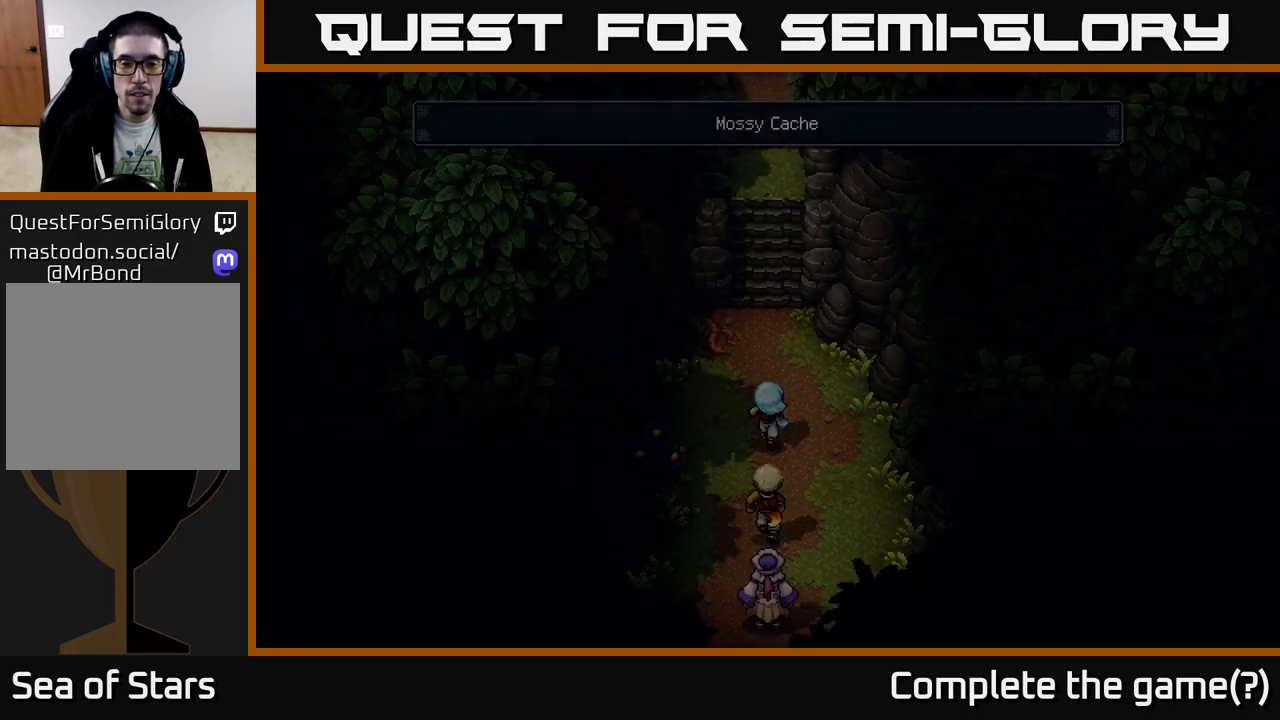
{"buttons": [], "left_stick": "up", "right_stick": "center", "events": []}
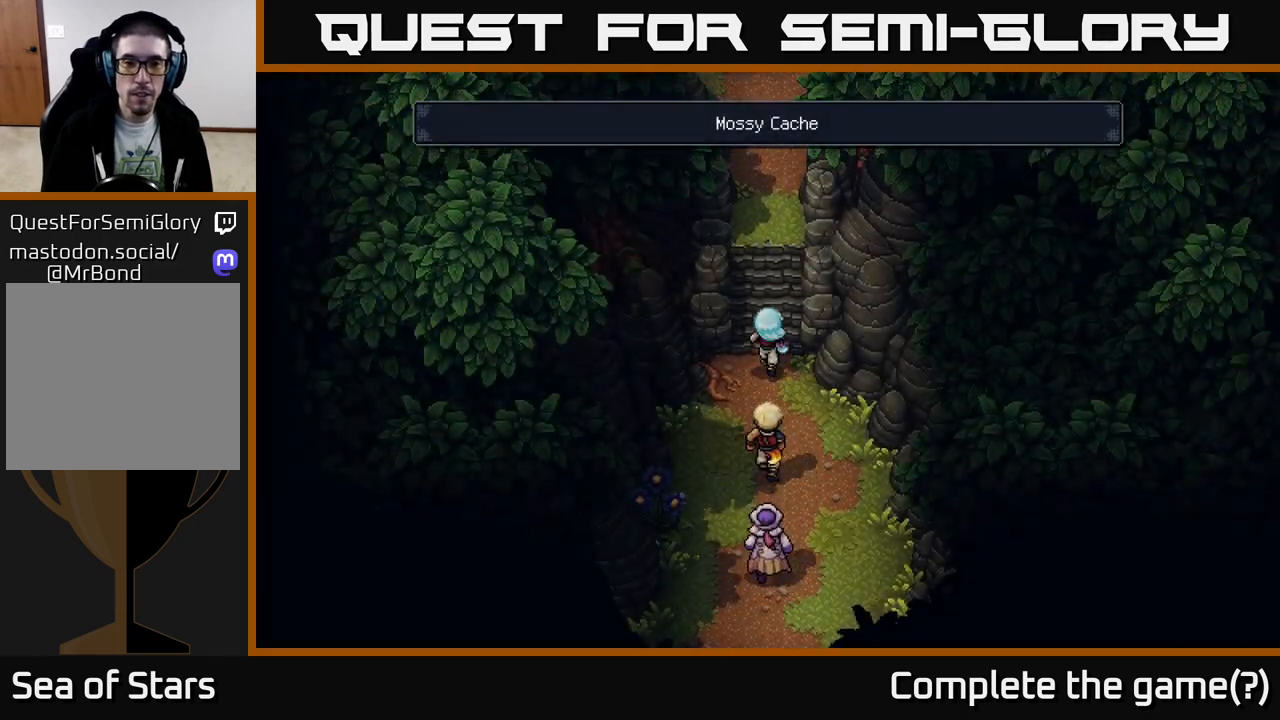
{"buttons": [], "left_stick": "up", "right_stick": "center", "events": []}
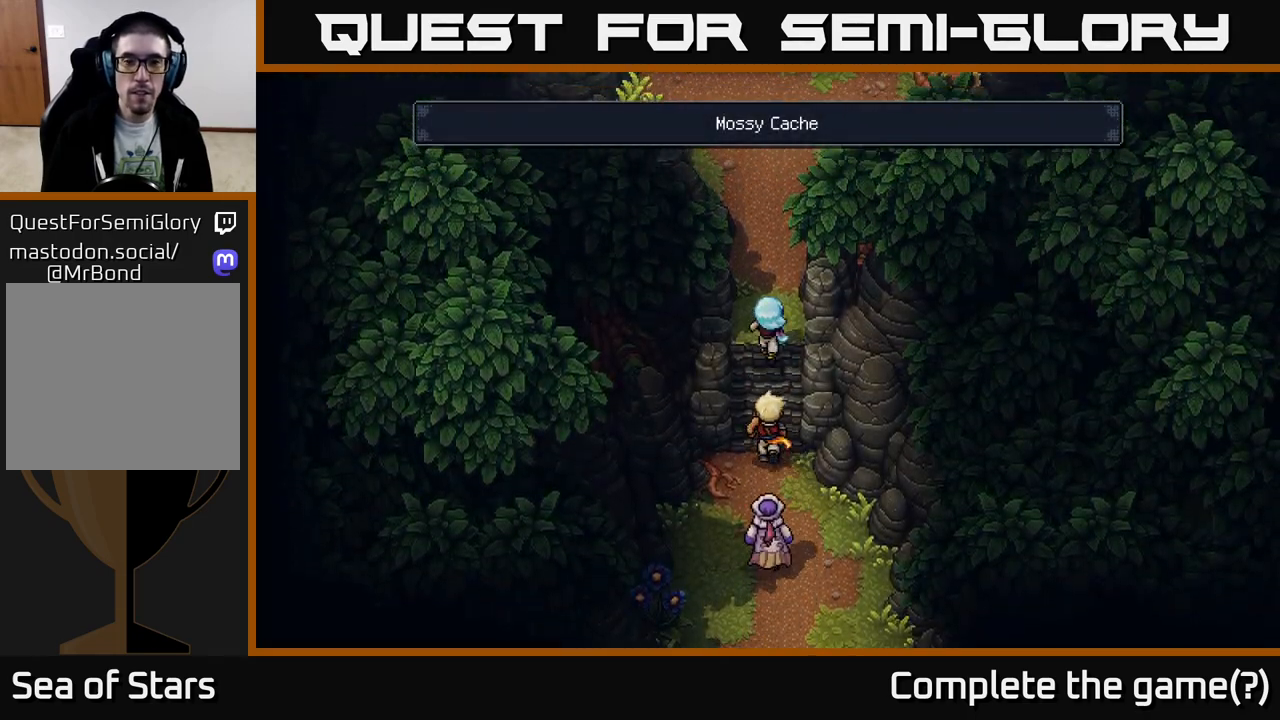
{"buttons": [], "left_stick": "up", "right_stick": "center", "events": []}
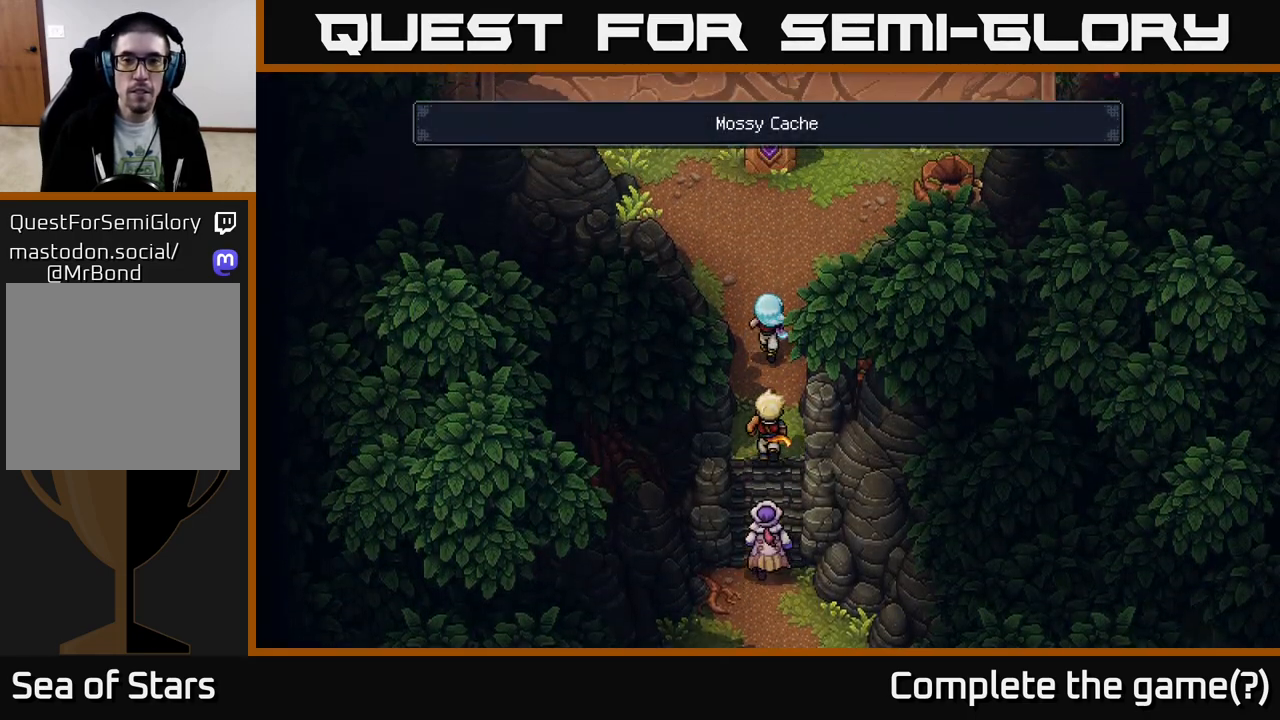
{"buttons": [], "left_stick": "up", "right_stick": "center", "events": []}
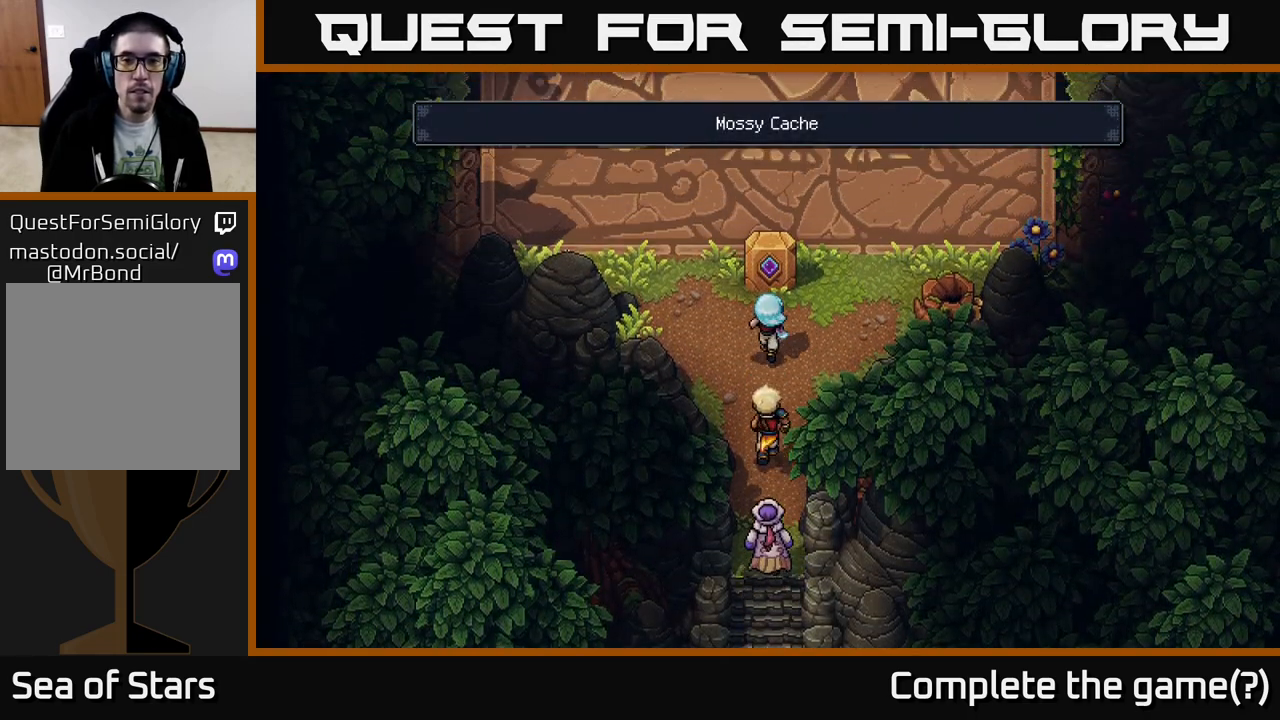
{"buttons": [], "left_stick": "up", "right_stick": "center", "events": [[150, "left_stick", "up-right"], [450, "left_stick", "up"]]}
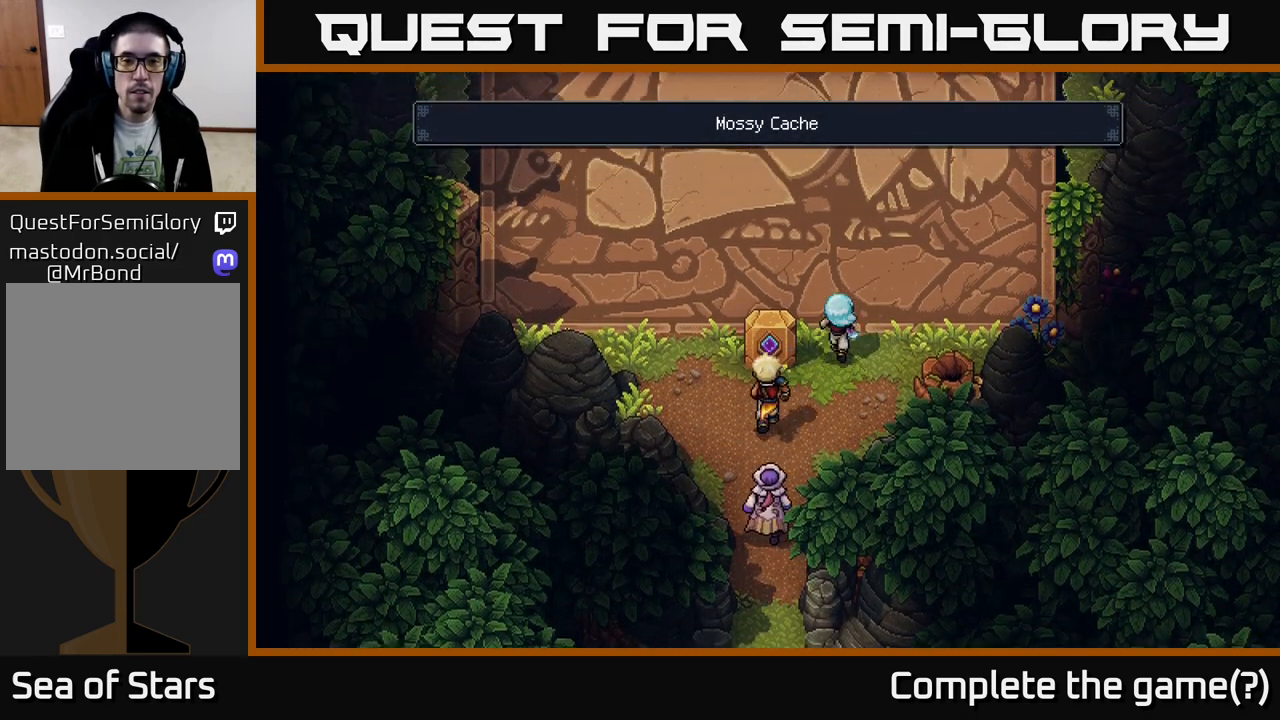
{"buttons": [], "left_stick": "up", "right_stick": "center", "events": []}
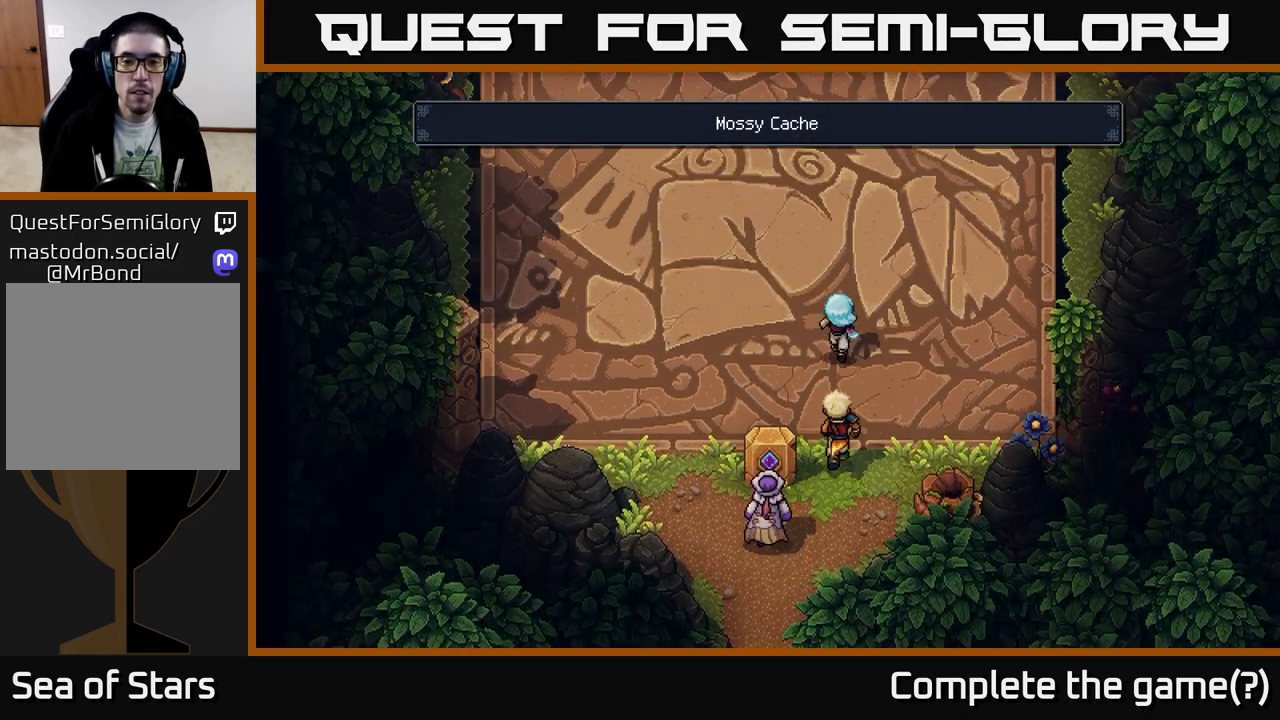
{"buttons": [], "left_stick": "up", "right_stick": "center", "events": []}
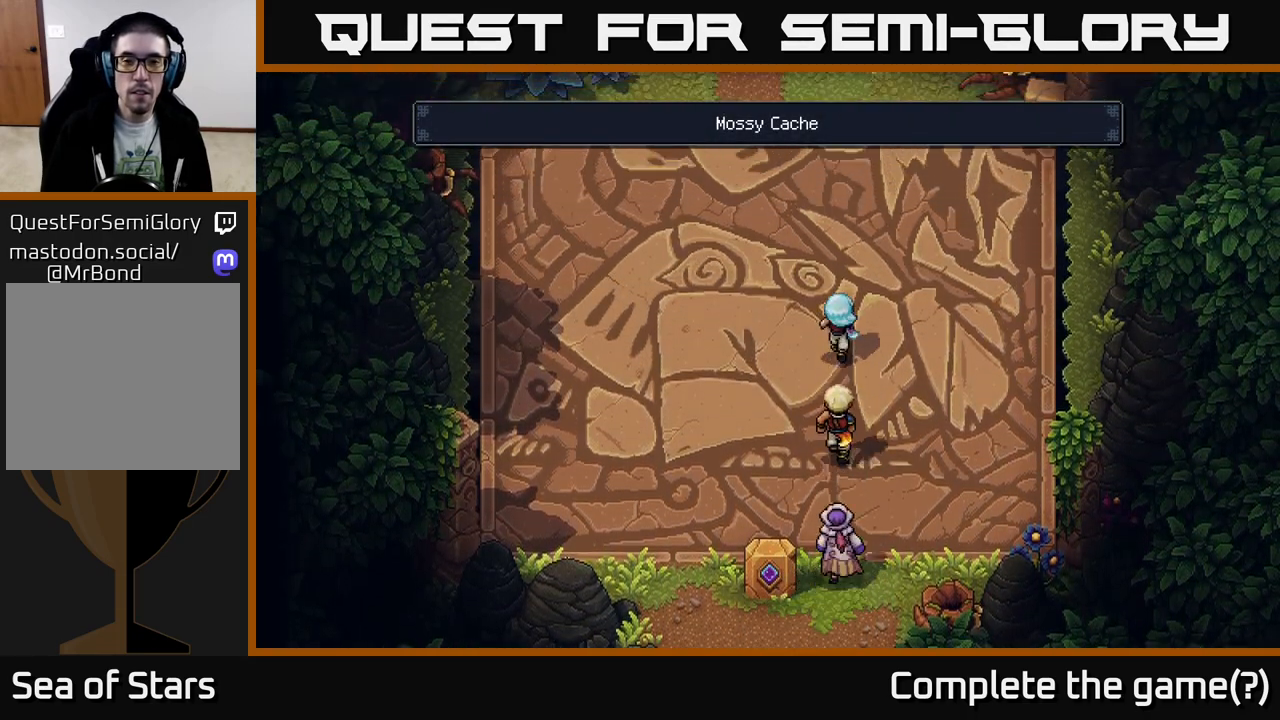
{"buttons": [], "left_stick": "up", "right_stick": "center", "events": []}
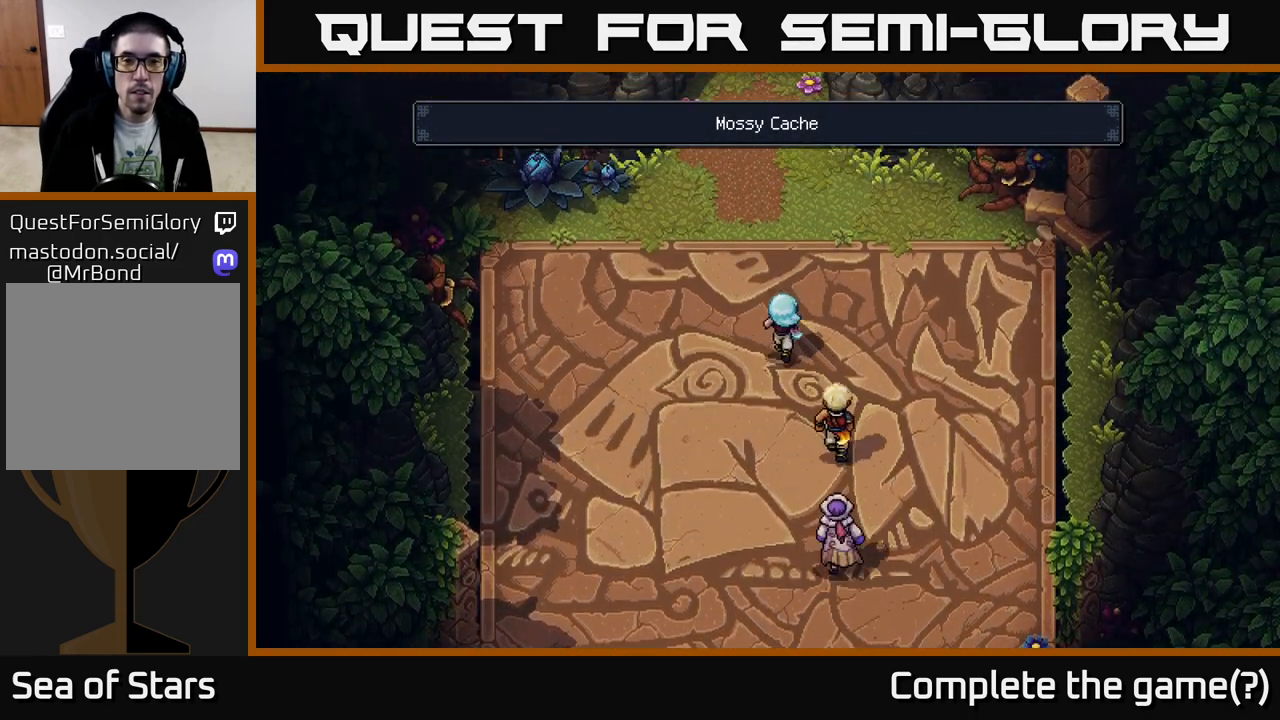
{"buttons": [], "left_stick": "up", "right_stick": "center", "events": []}
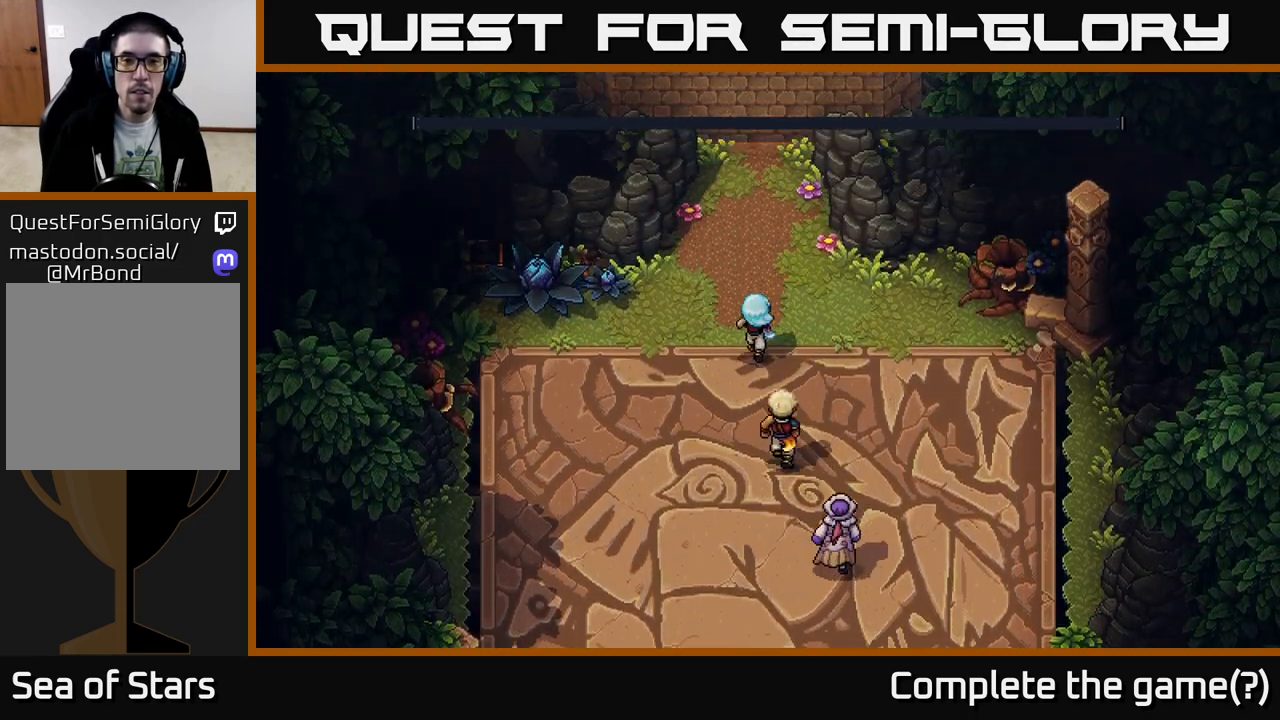
{"buttons": [], "left_stick": "up", "right_stick": "center", "events": []}
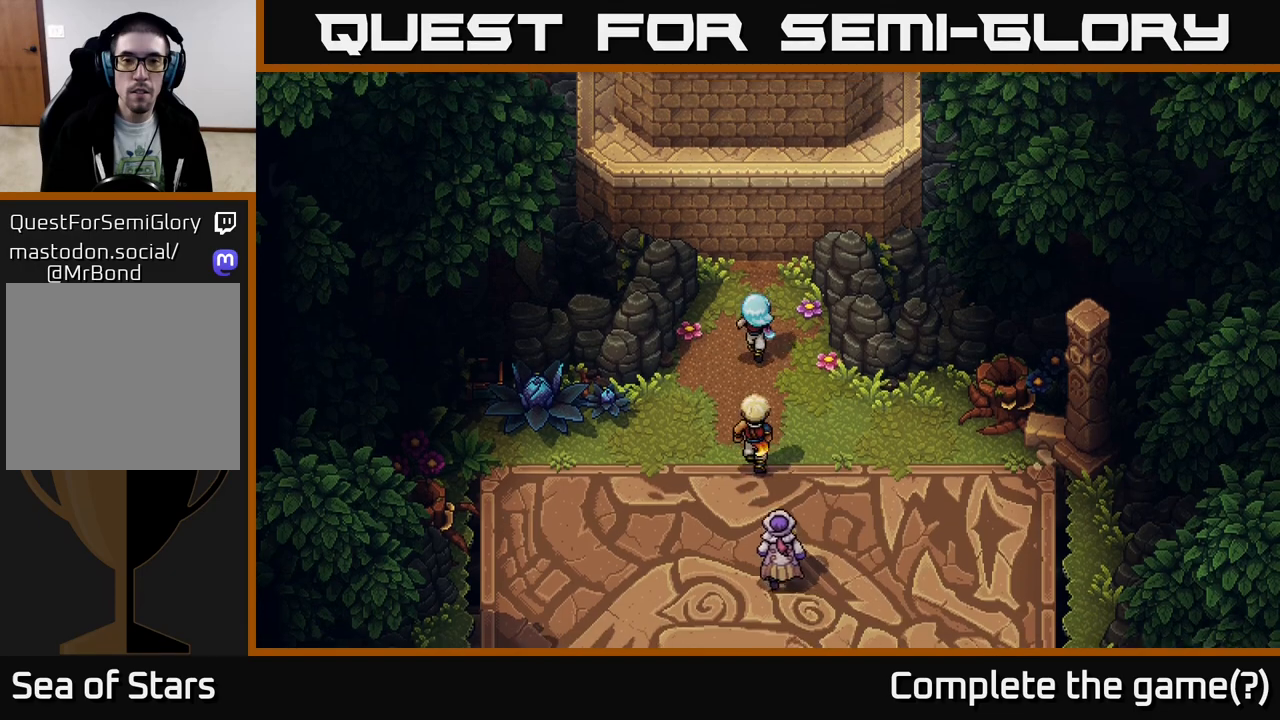
{"buttons": [], "left_stick": "up", "right_stick": "center", "events": [[333, "A", "down"], [433, "A", "up"]]}
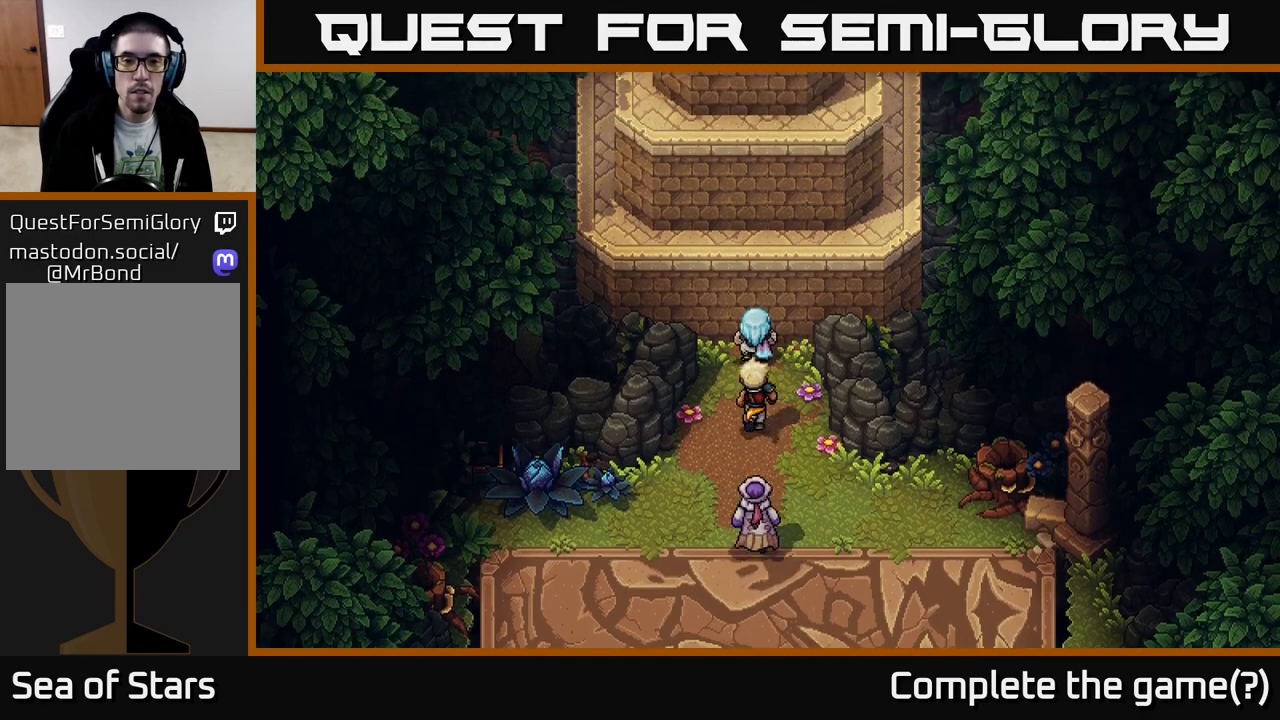
{"buttons": ["A"], "left_stick": "up", "right_stick": "center", "events": [[17, "A", "down"], [133, "A", "up"], [250, "A", "down"], [367, "A", "up"], [483, "A", "down"]]}
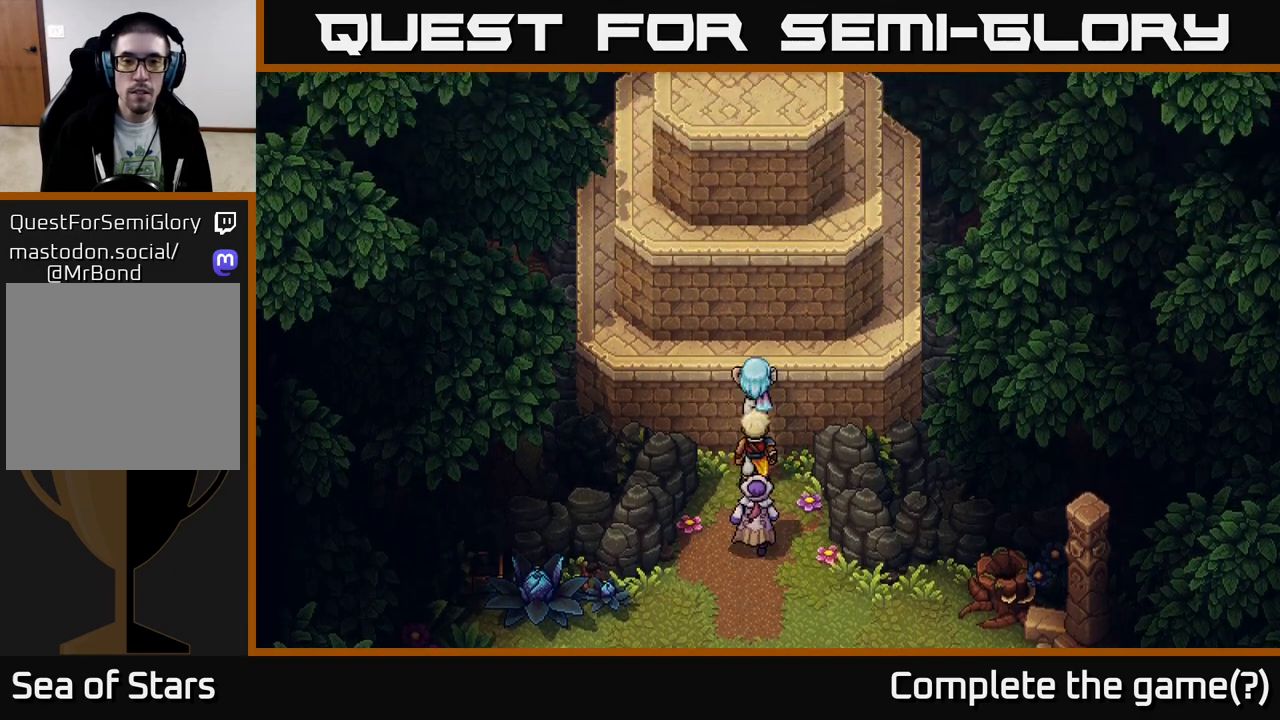
{"buttons": [], "left_stick": "up", "right_stick": "center", "events": [[100, "A", "up"], [200, "A", "down"], [300, "A", "up"], [417, "A", "down"], [500, "A", "up"]]}
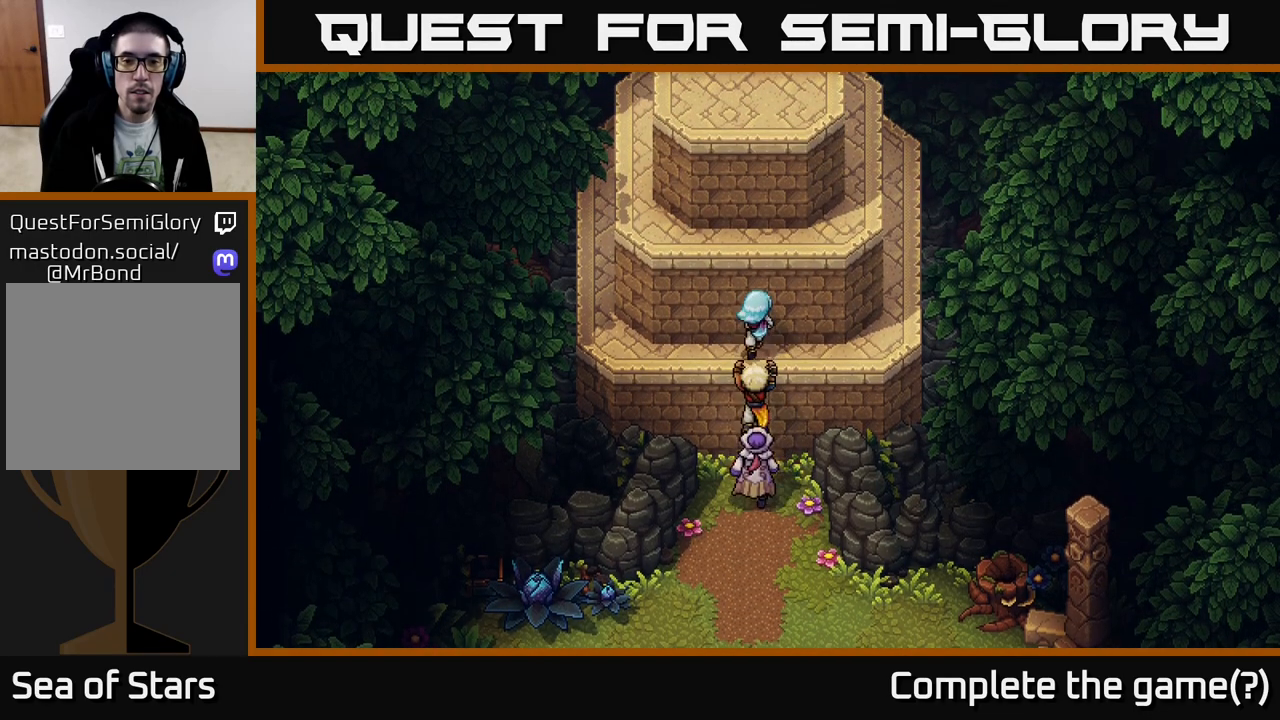
{"buttons": ["A"], "left_stick": "up", "right_stick": "center", "events": [[117, "A", "down"], [183, "A", "up"], [300, "A", "down"], [400, "A", "up"], [500, "A", "down"]]}